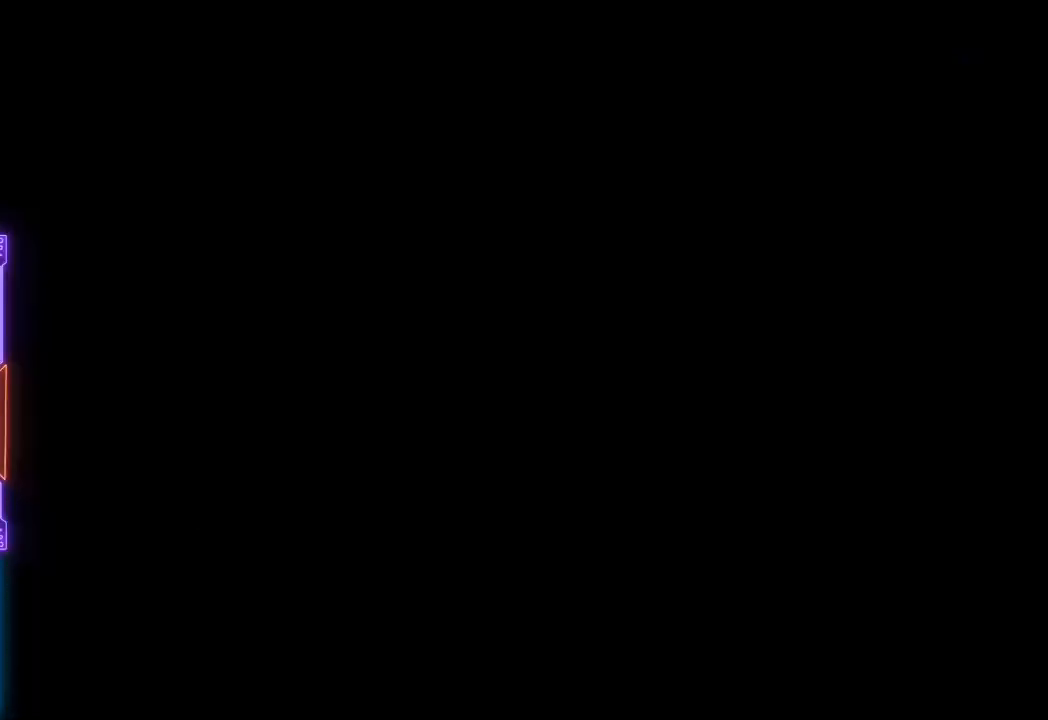
Gameplay with a controller (PlayStation layout); each line is a JSON object with the inputs held at the frame after it. "events" lists button and stick changes between this image and that frame as [ms after this image, input, new state], when the widget could be followed in between. Not read: L3 R3 left_stick right_stick.
{"buttons": ["TRIANGLE"], "events": [[67, "DPAD_UP", "up"], [417, "TRIANGLE", "down"]]}
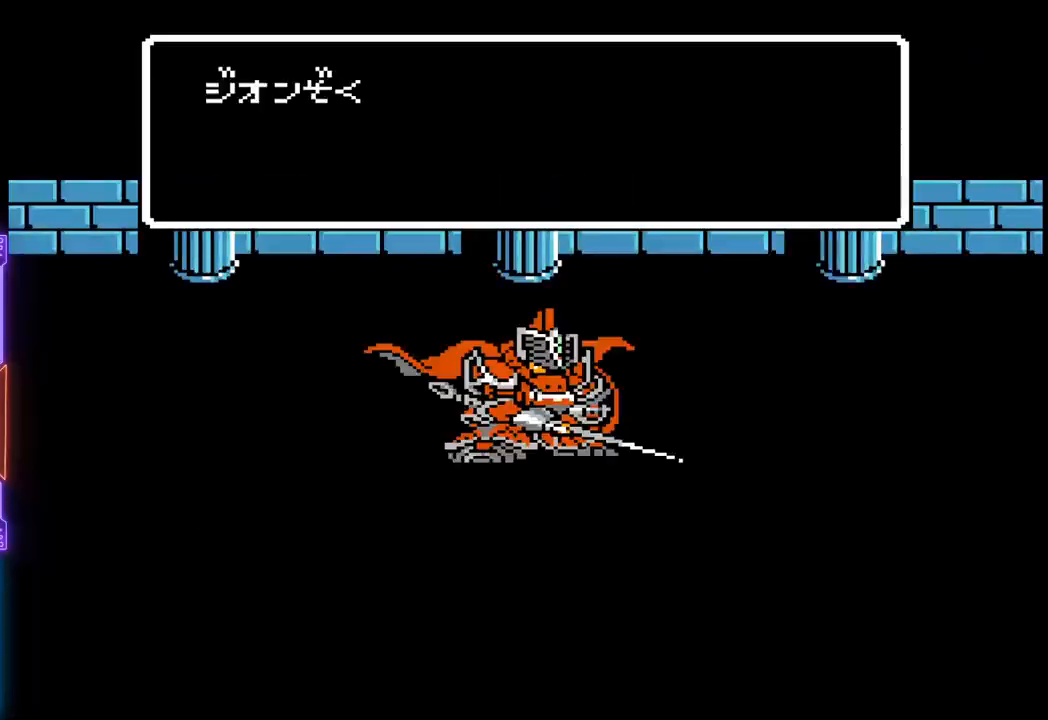
{"buttons": ["TRIANGLE"], "events": []}
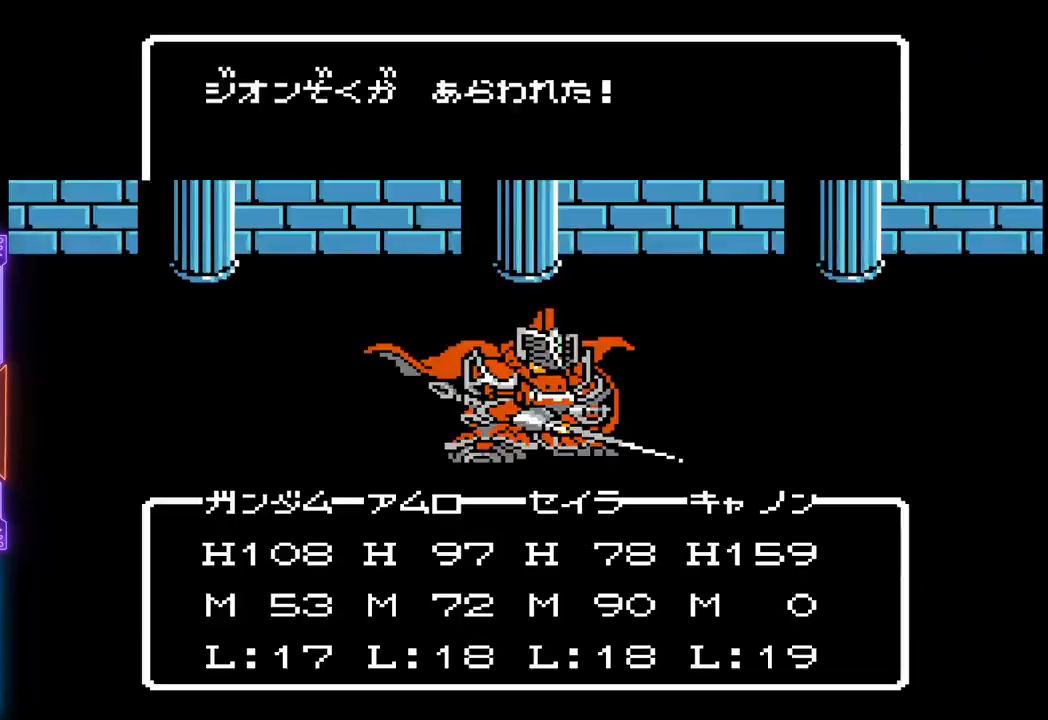
{"buttons": ["TRIANGLE"], "events": []}
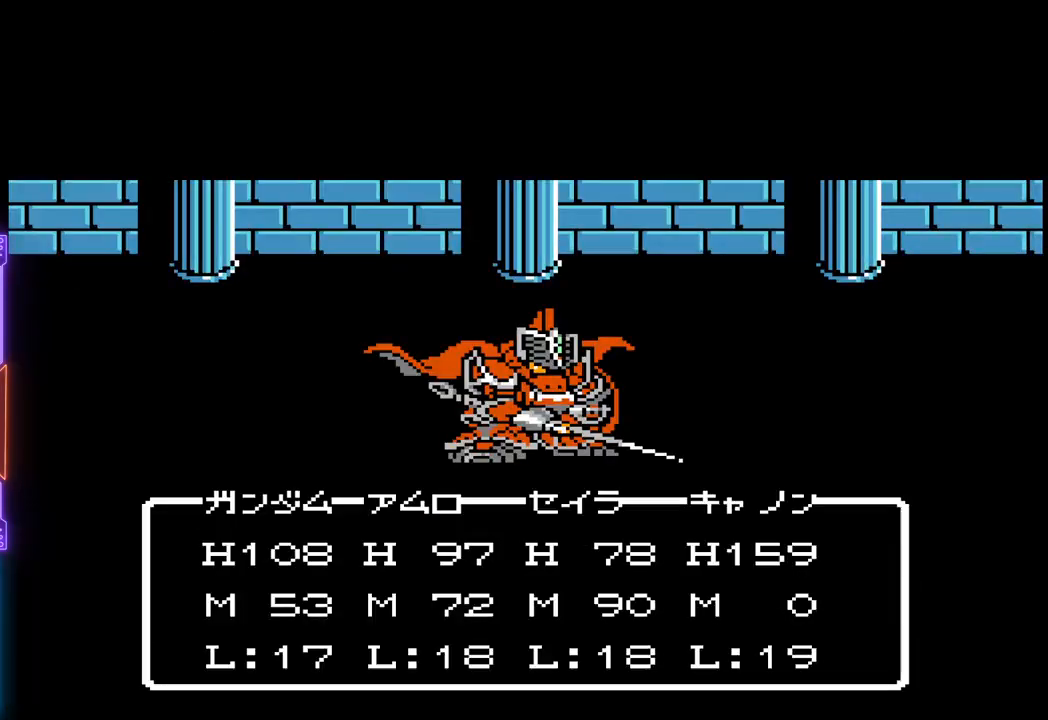
{"buttons": ["TRIANGLE"], "events": []}
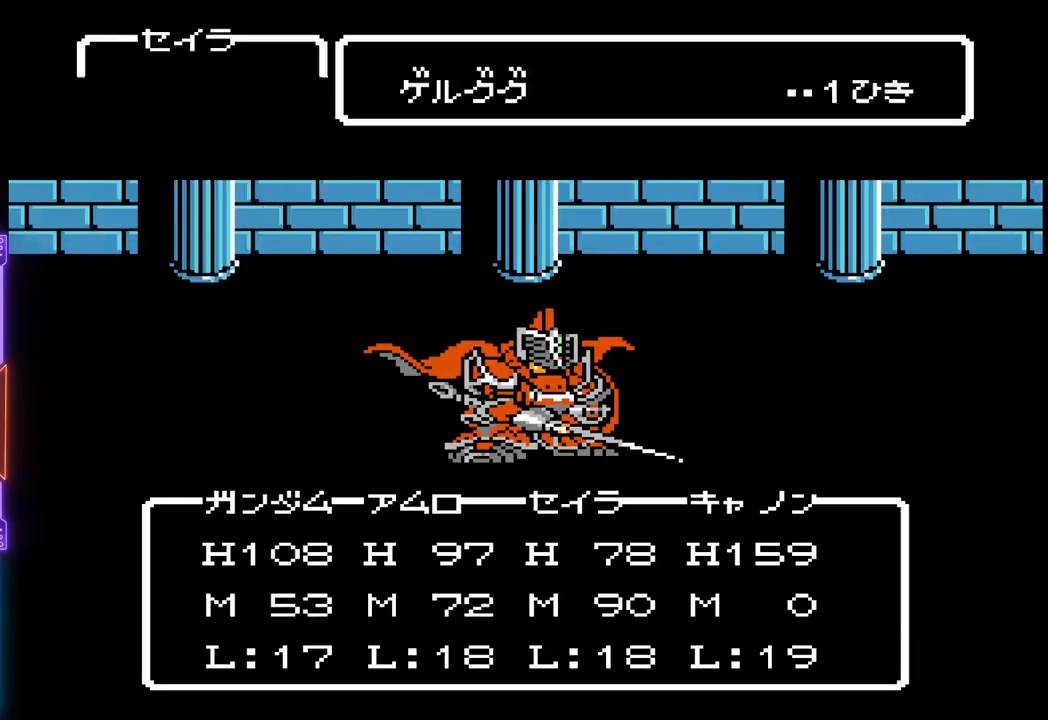
{"buttons": ["TRIANGLE"], "events": []}
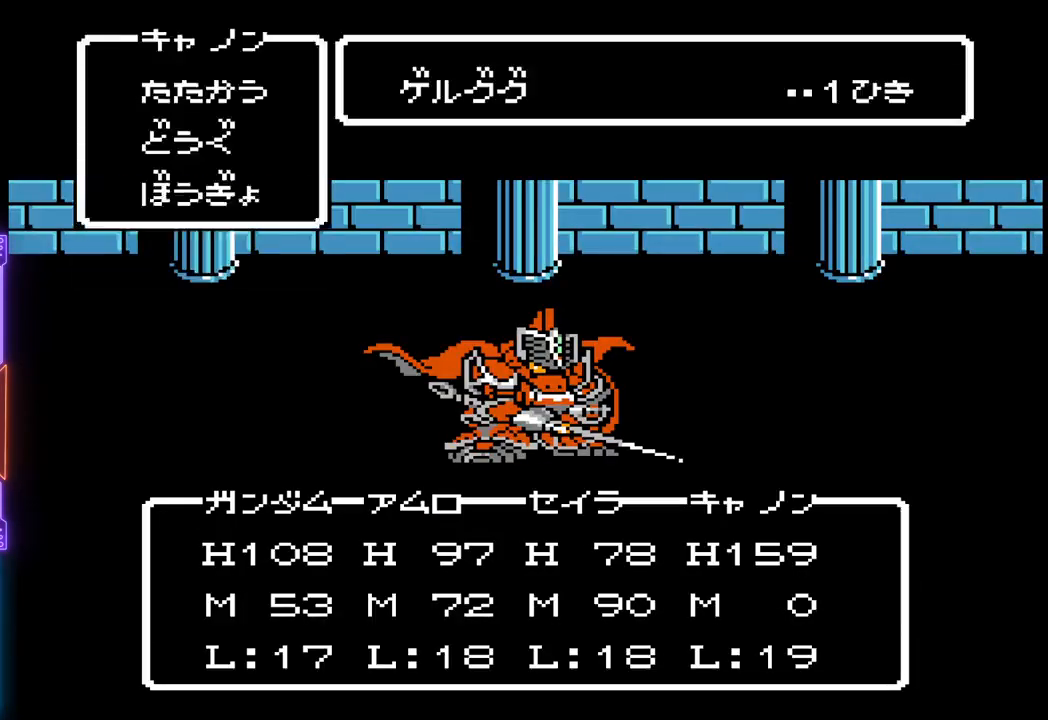
{"buttons": ["TRIANGLE"], "events": []}
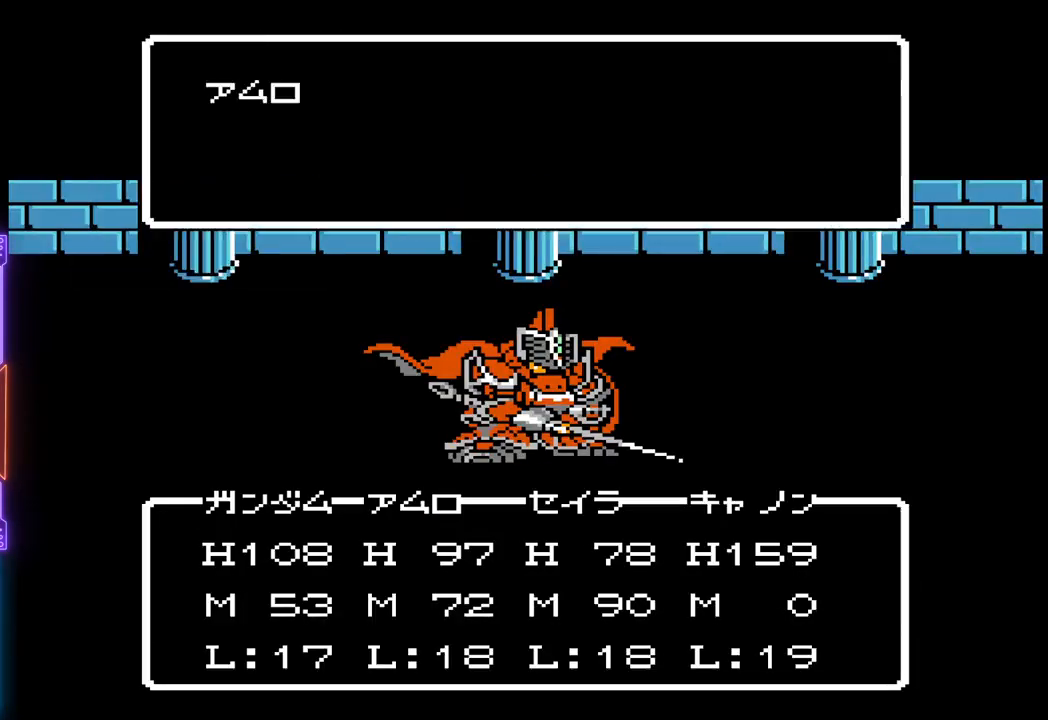
{"buttons": ["TRIANGLE"], "events": []}
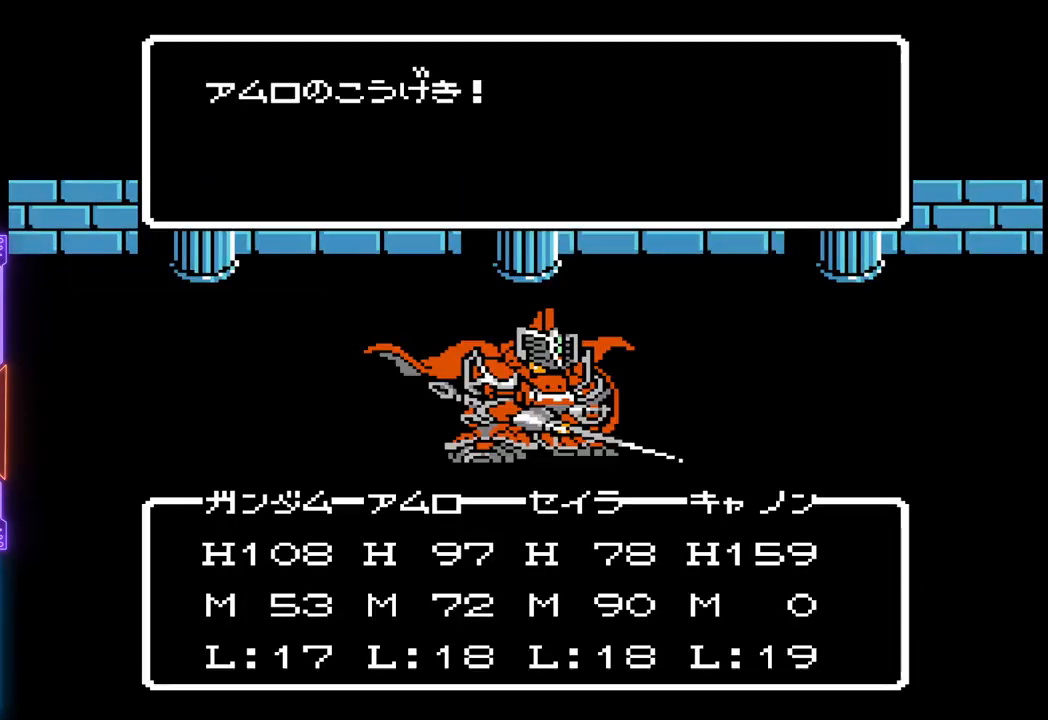
{"buttons": ["TRIANGLE"], "events": []}
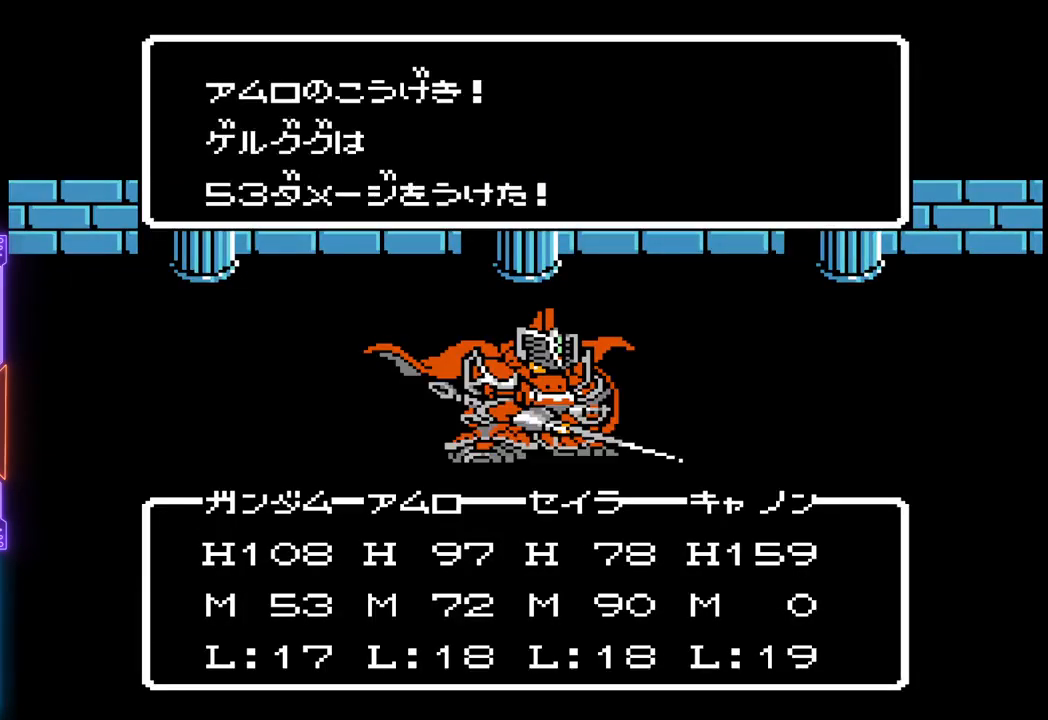
{"buttons": ["TRIANGLE"], "events": []}
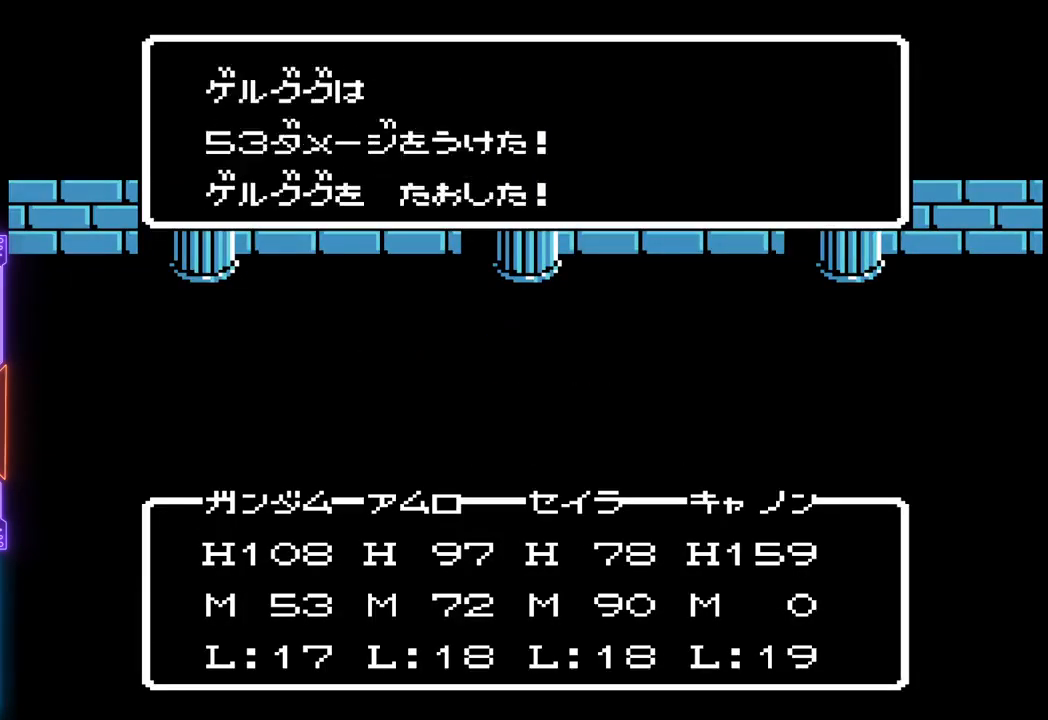
{"buttons": ["TRIANGLE"], "events": []}
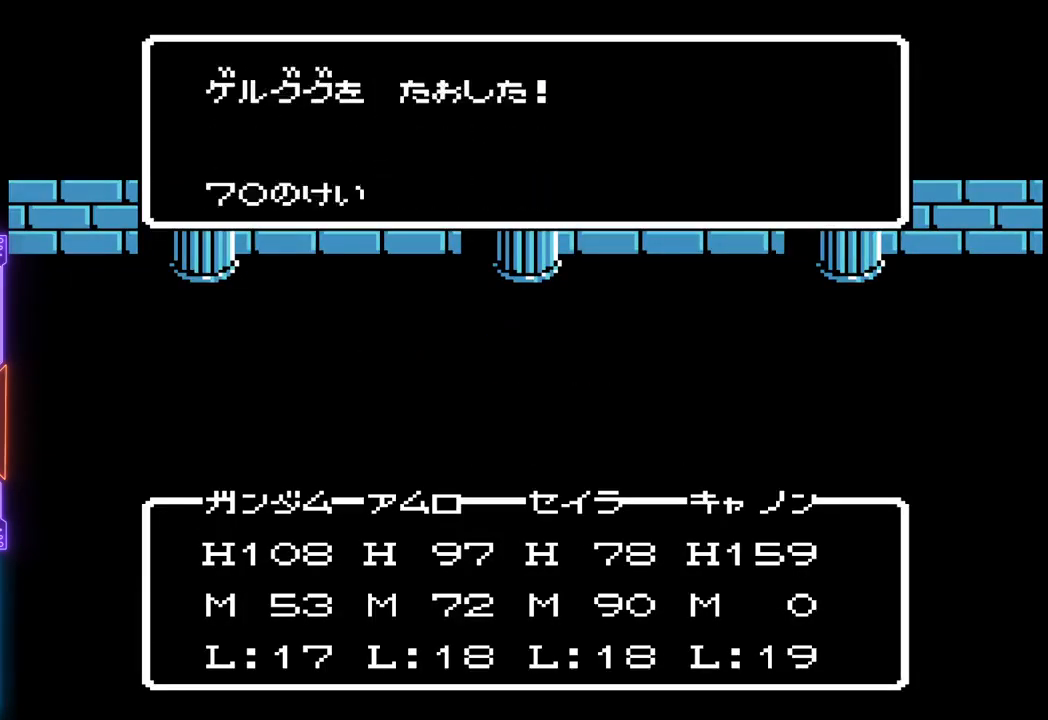
{"buttons": ["TRIANGLE"], "events": []}
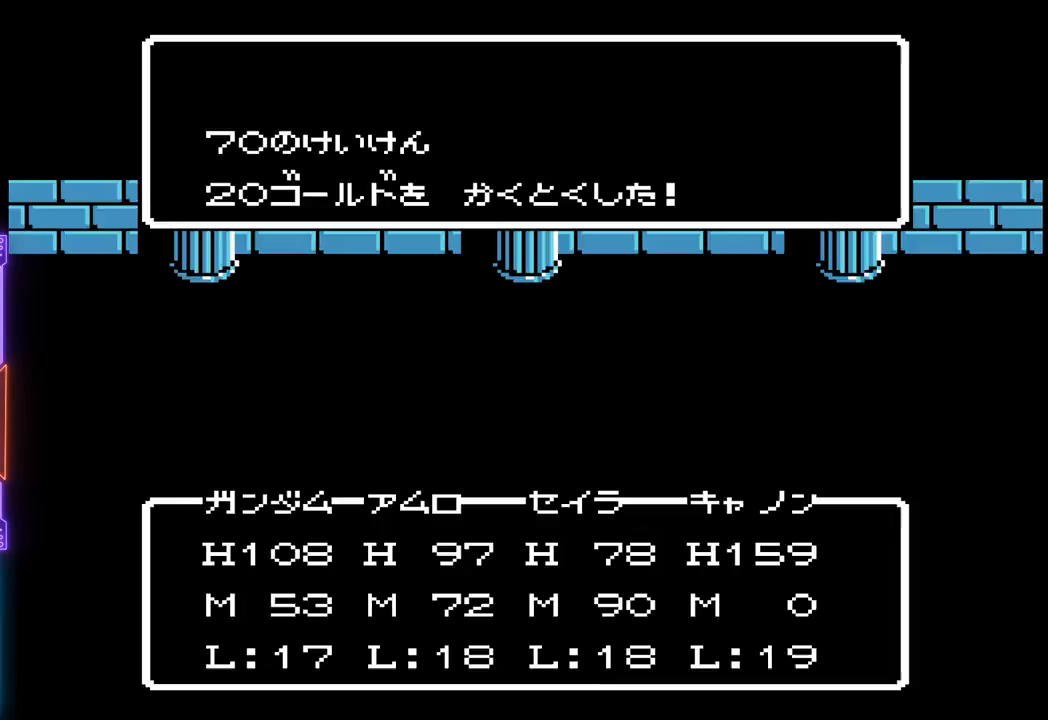
{"buttons": [], "events": [[483, "TRIANGLE", "up"]]}
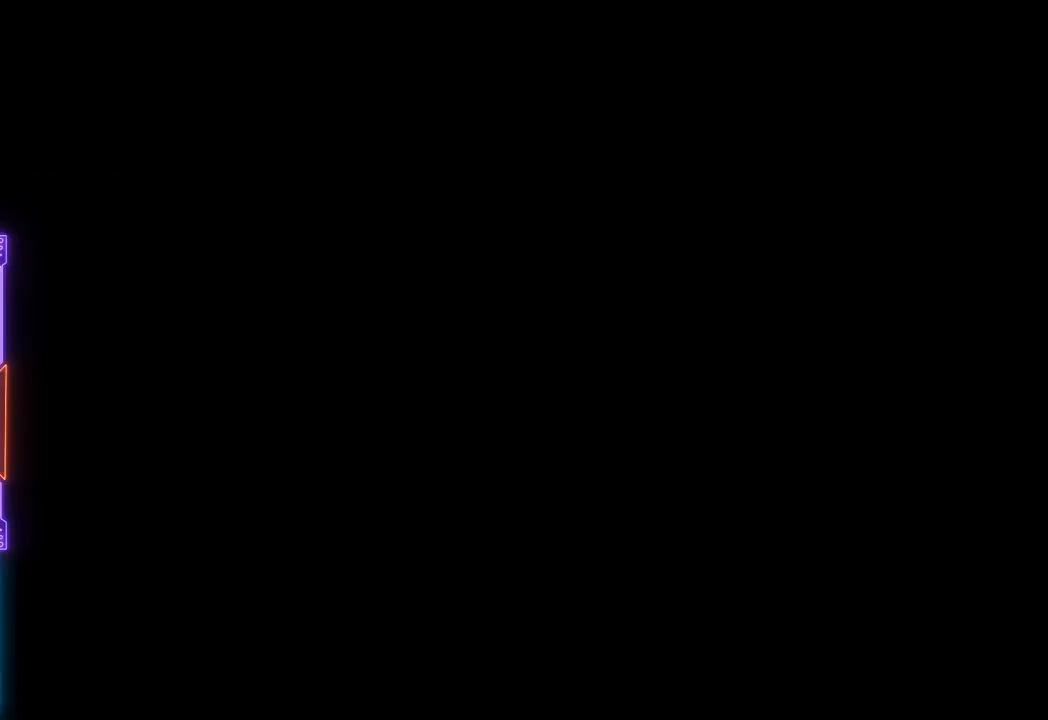
{"buttons": ["DPAD_LEFT"], "events": [[233, "DPAD_LEFT", "down"]]}
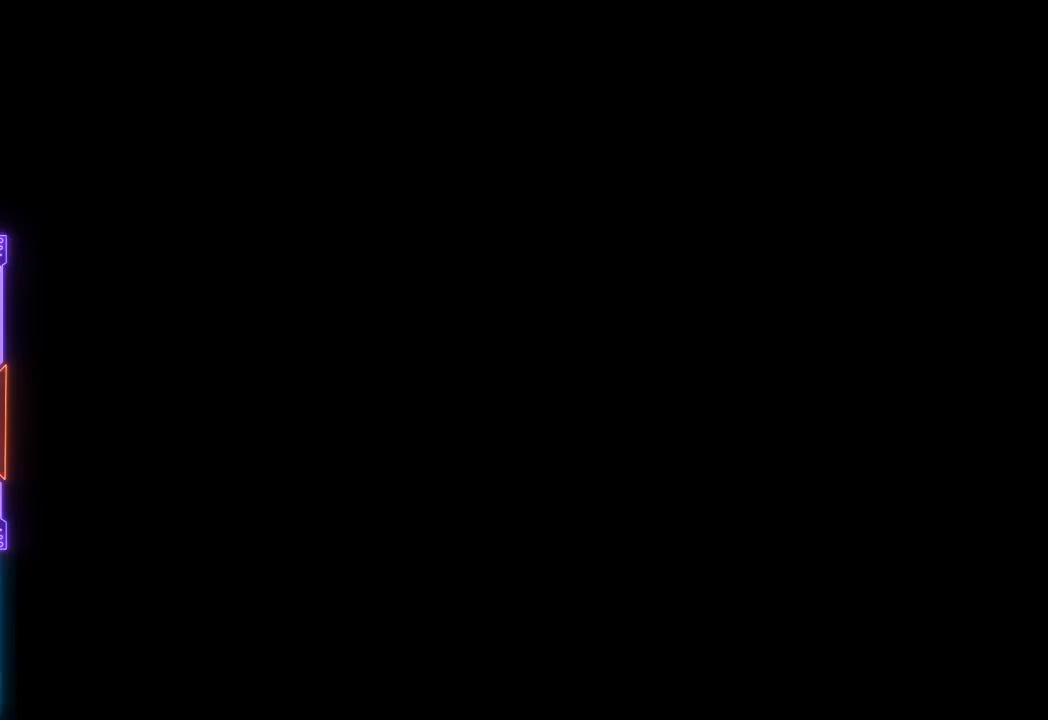
{"buttons": ["DPAD_UP"], "events": [[100, "DPAD_LEFT", "up"], [233, "DPAD_UP", "down"]]}
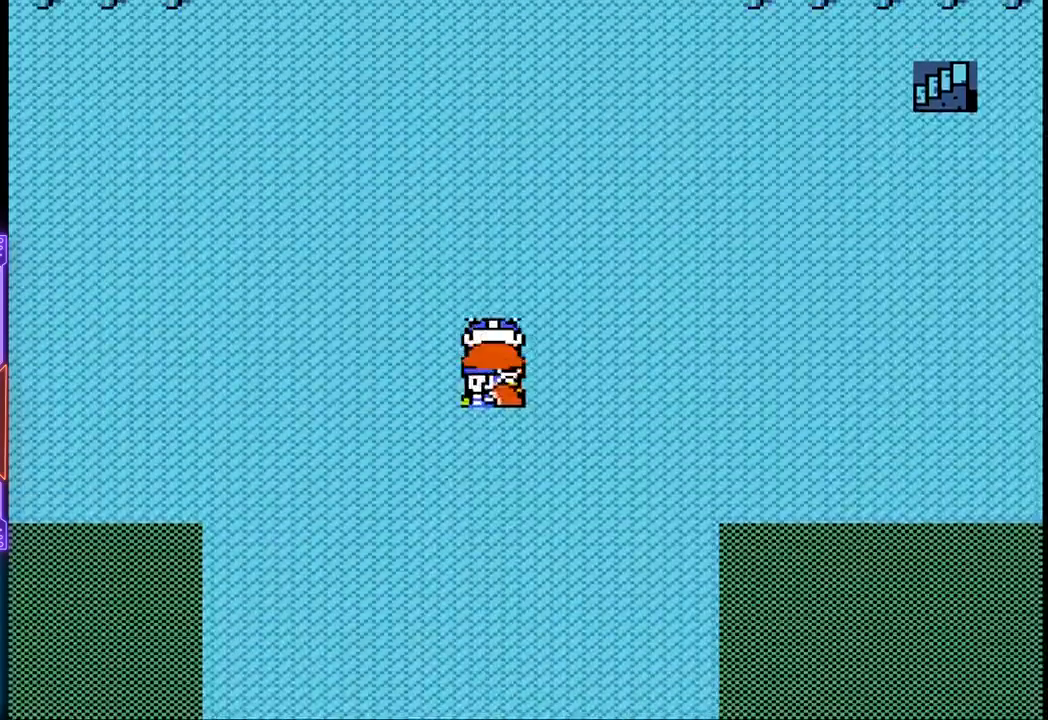
{"buttons": ["DPAD_LEFT"], "events": [[17, "DPAD_UP", "up"], [117, "DPAD_LEFT", "down"]]}
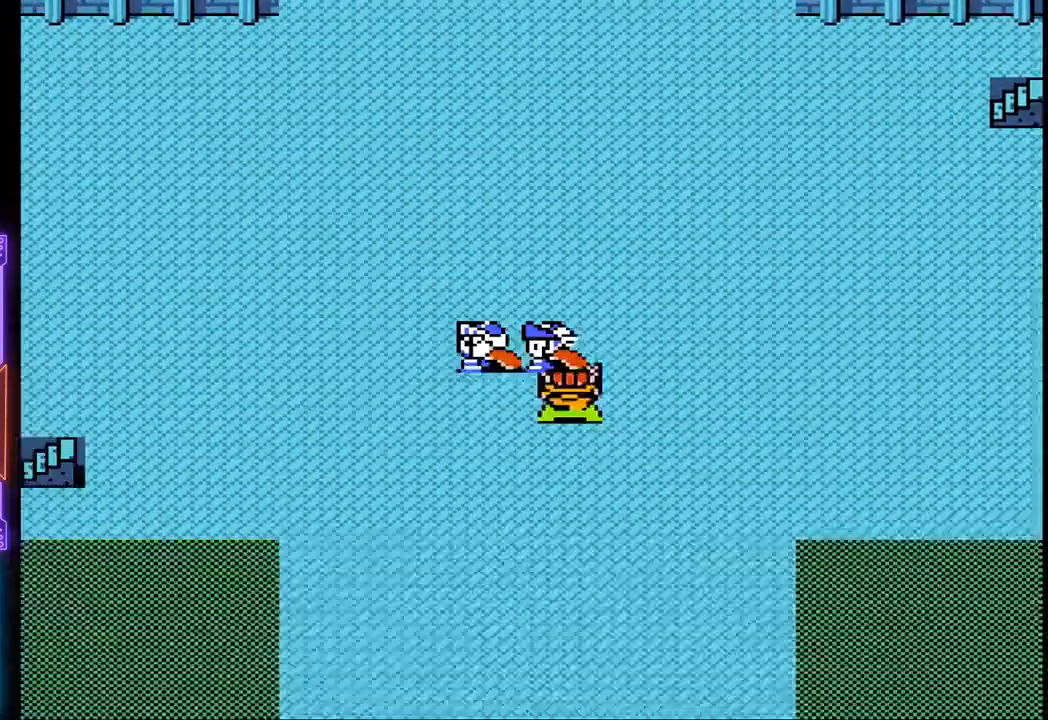
{"buttons": [], "events": [[33, "DPAD_UP", "down"], [150, "DPAD_UP", "up"], [483, "DPAD_LEFT", "up"]]}
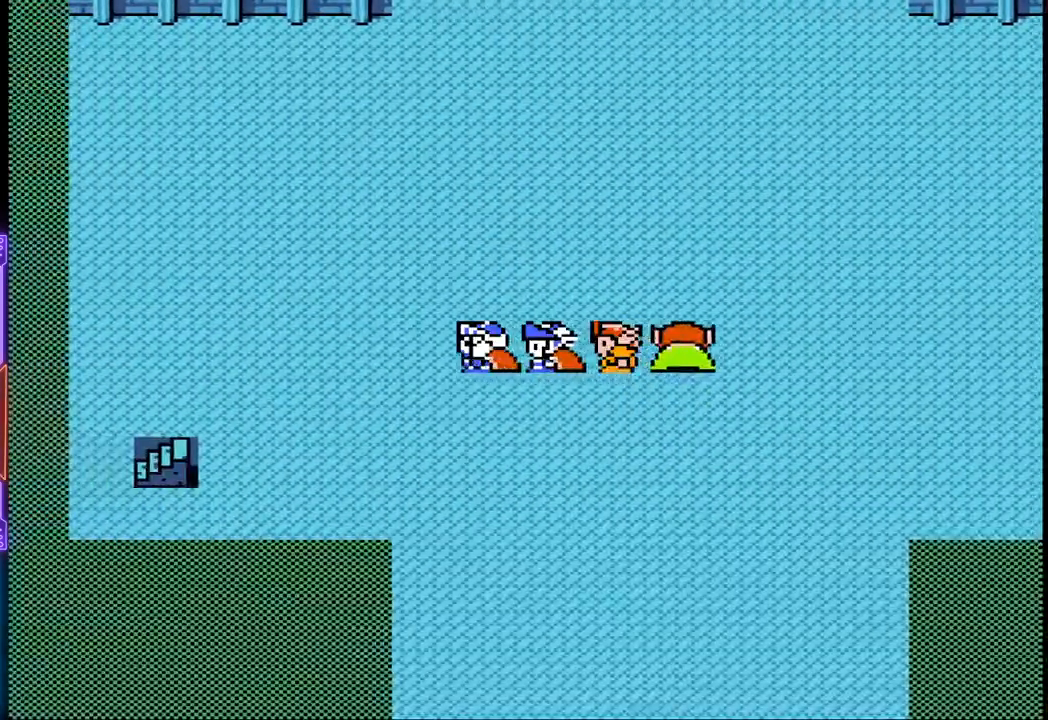
{"buttons": [], "events": []}
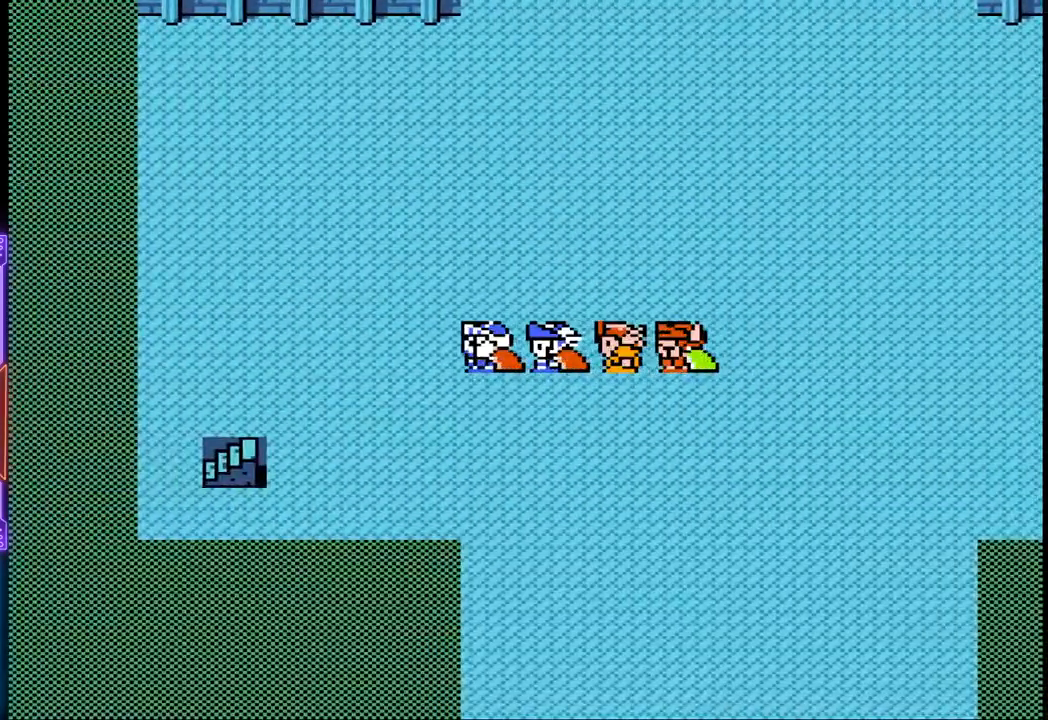
{"buttons": [], "events": []}
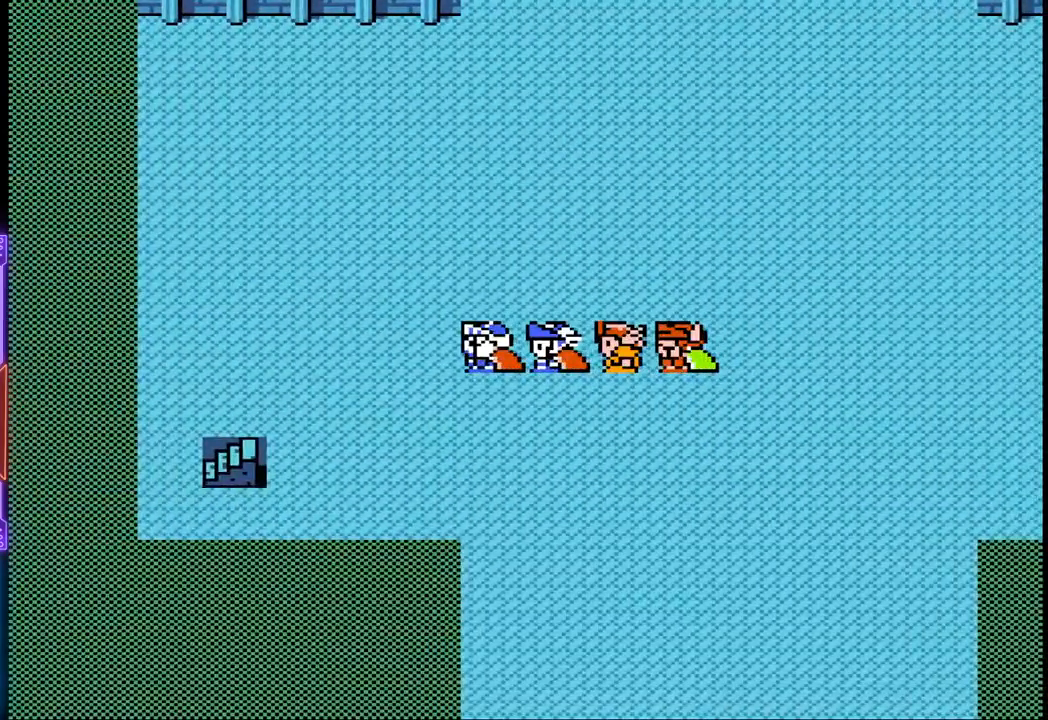
{"buttons": ["DPAD_RIGHT"], "events": [[433, "DPAD_RIGHT", "down"]]}
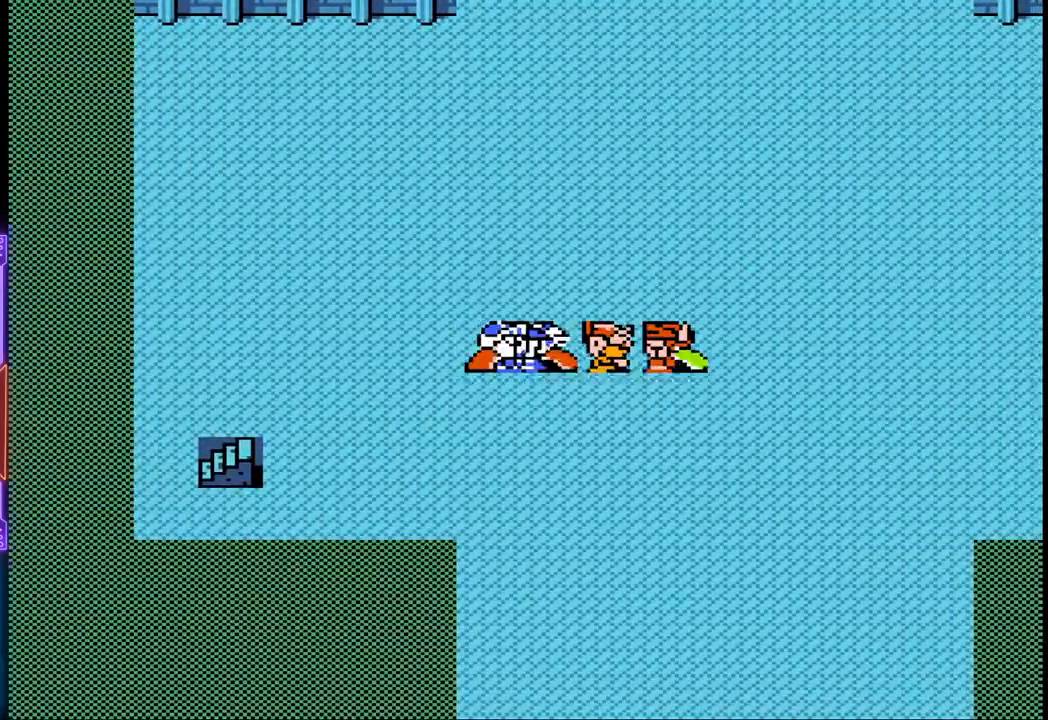
{"buttons": ["DPAD_UP"], "events": [[233, "DPAD_RIGHT", "up"], [267, "DPAD_UP", "down"]]}
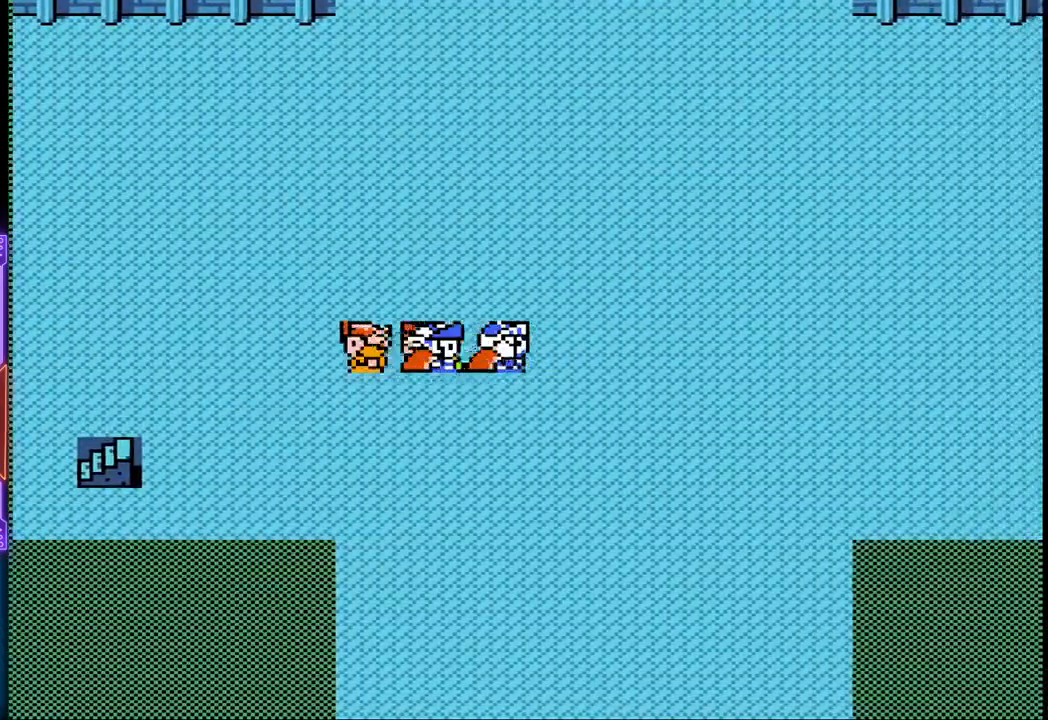
{"buttons": ["DPAD_UP"], "events": []}
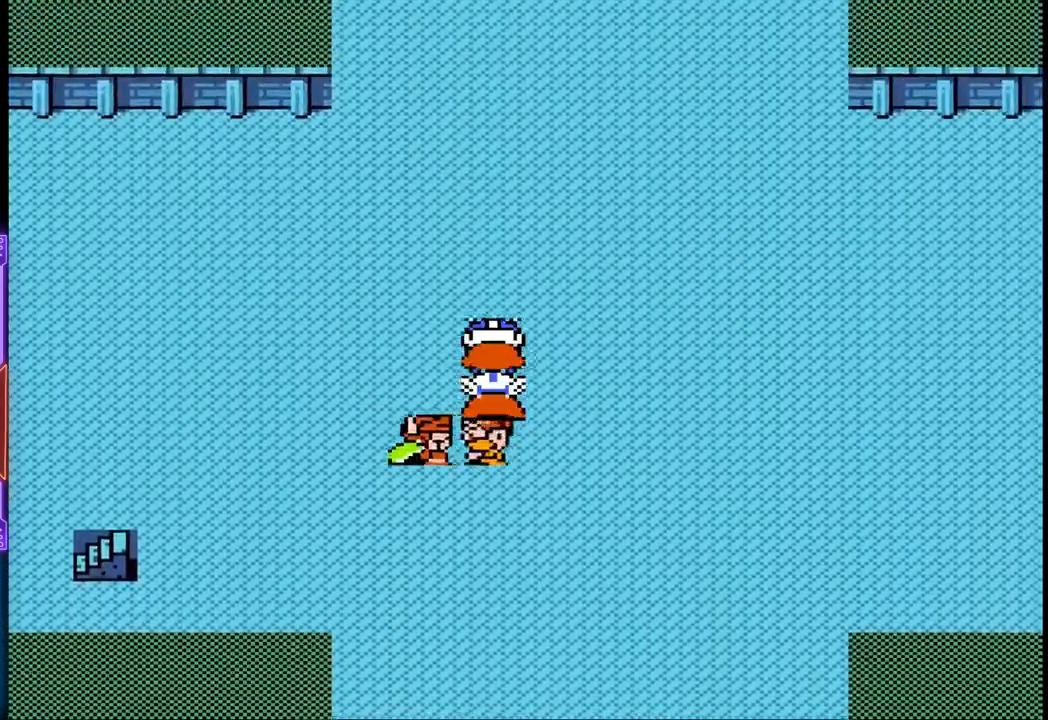
{"buttons": ["DPAD_UP"], "events": []}
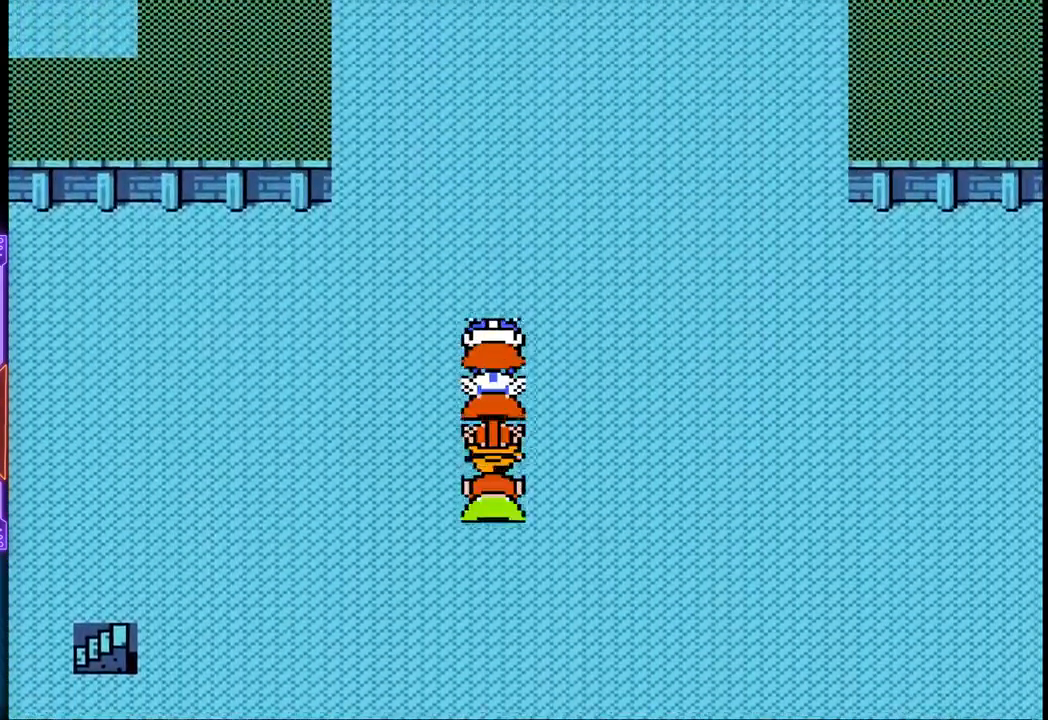
{"buttons": ["DPAD_UP"], "events": []}
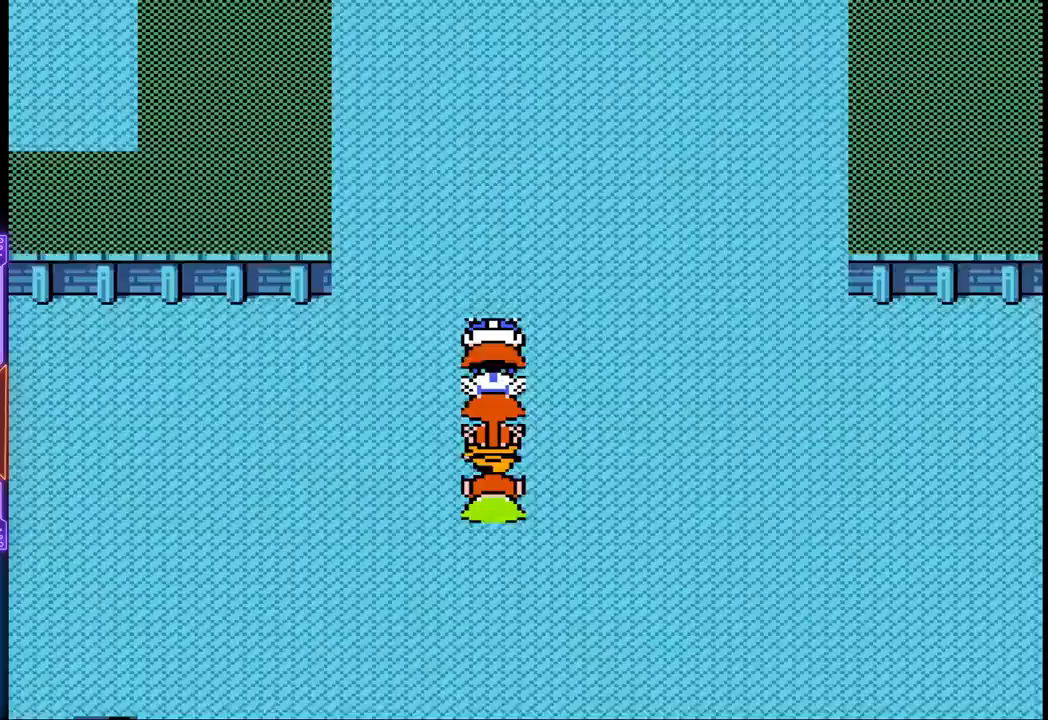
{"buttons": [], "events": [[483, "DPAD_UP", "up"]]}
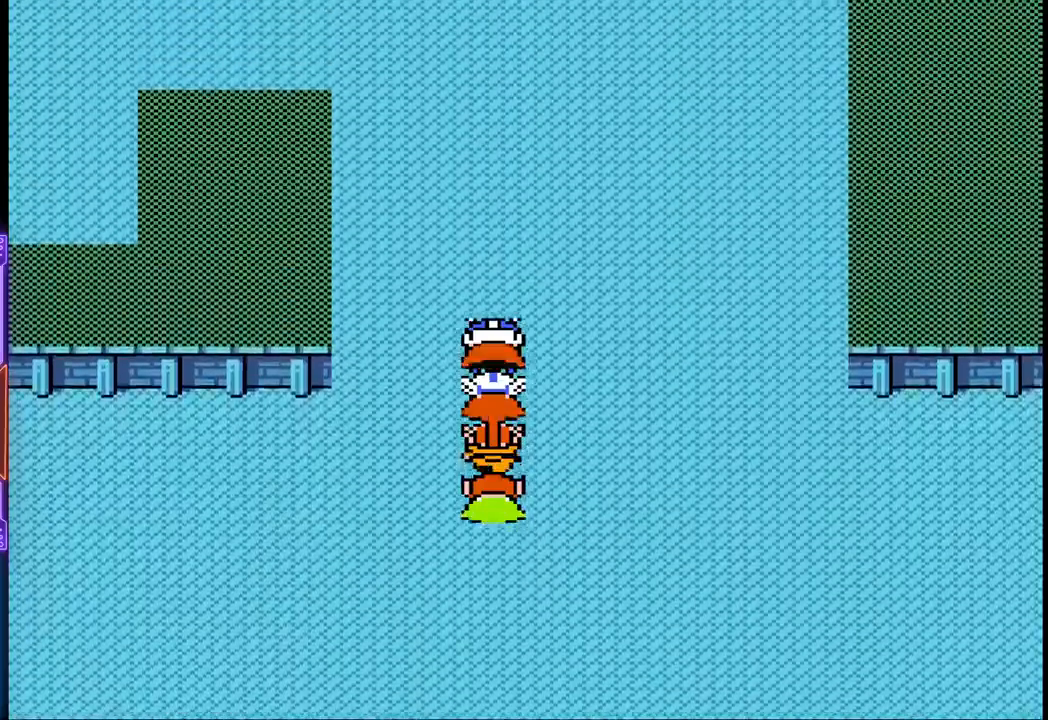
{"buttons": [], "events": []}
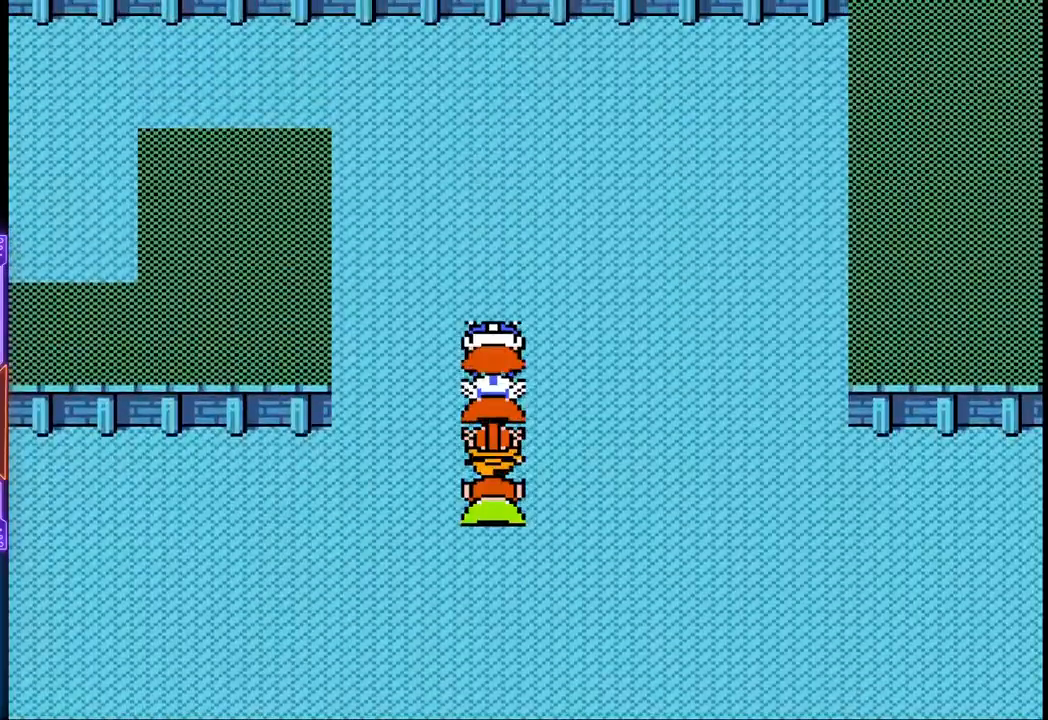
{"buttons": [], "events": []}
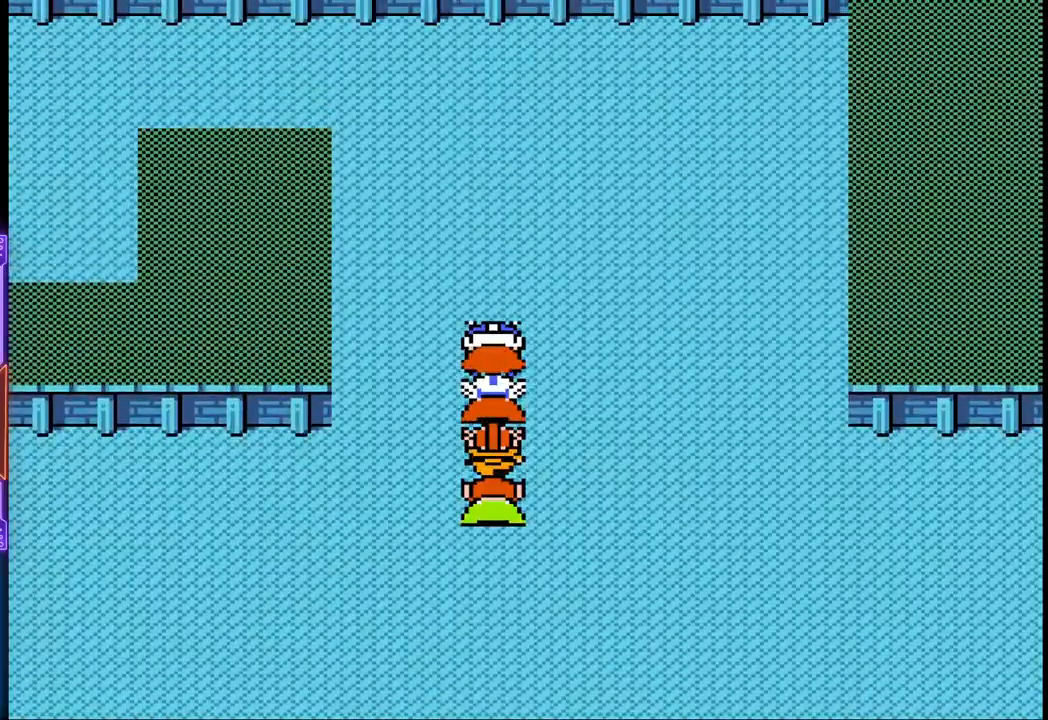
{"buttons": ["DPAD_LEFT"], "events": [[117, "DPAD_LEFT", "down"]]}
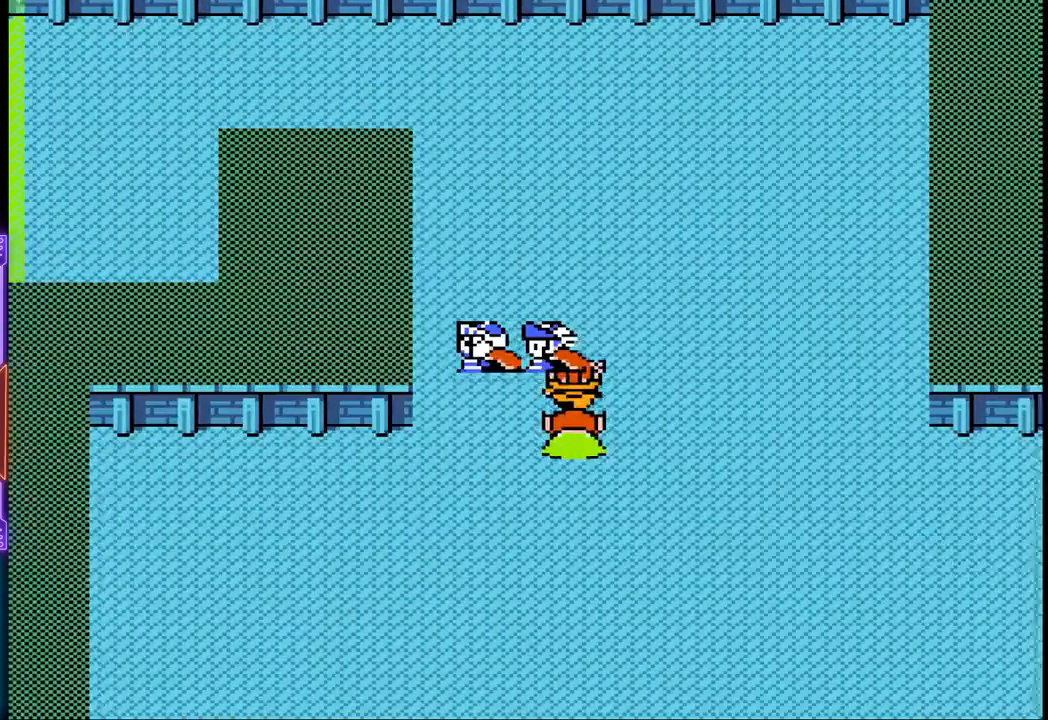
{"buttons": [], "events": [[250, "DPAD_LEFT", "up"]]}